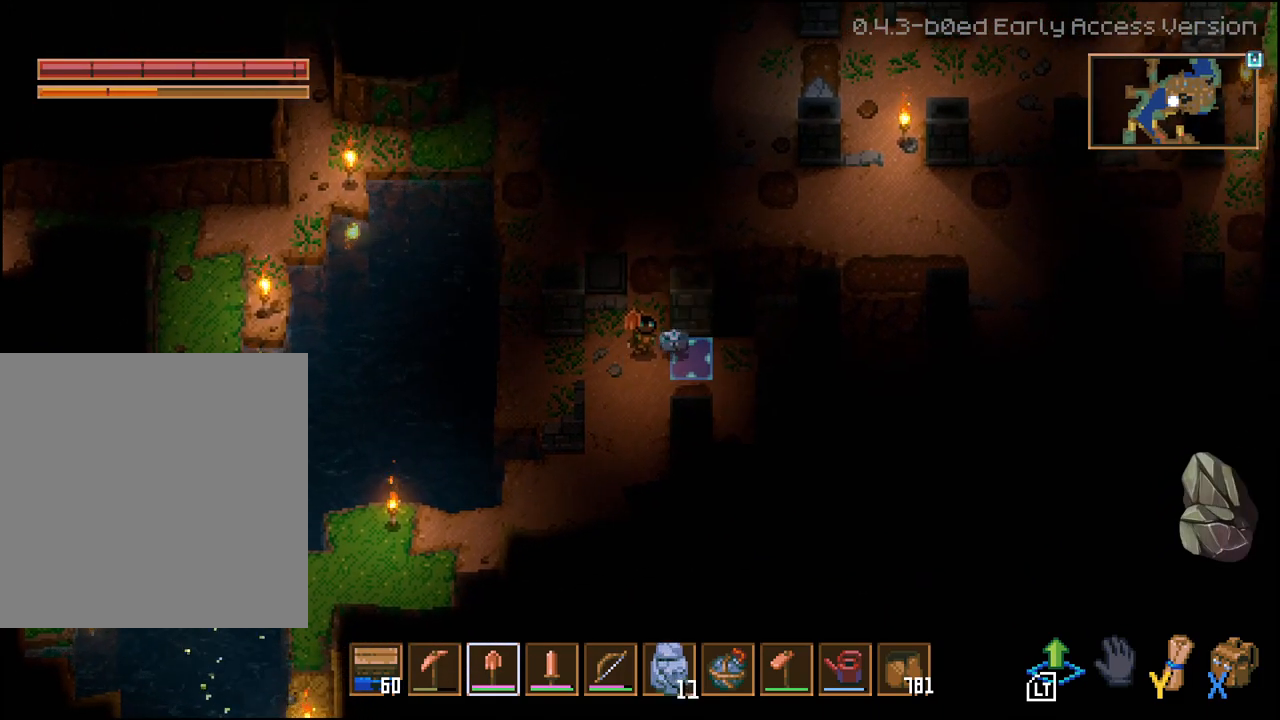
Gameplay with a controller (Xbox layout); each line is a JSON object with the inputs held at the frame after it. "events" lists button and stick changes between this image and that frame as [ms after this image, input, new state], when the widget could be followed in between.
{"buttons": [], "left_stick": "down-right", "right_stick": "center", "events": [[33, "left_stick", "right"], [183, "left_stick", "down-right"]]}
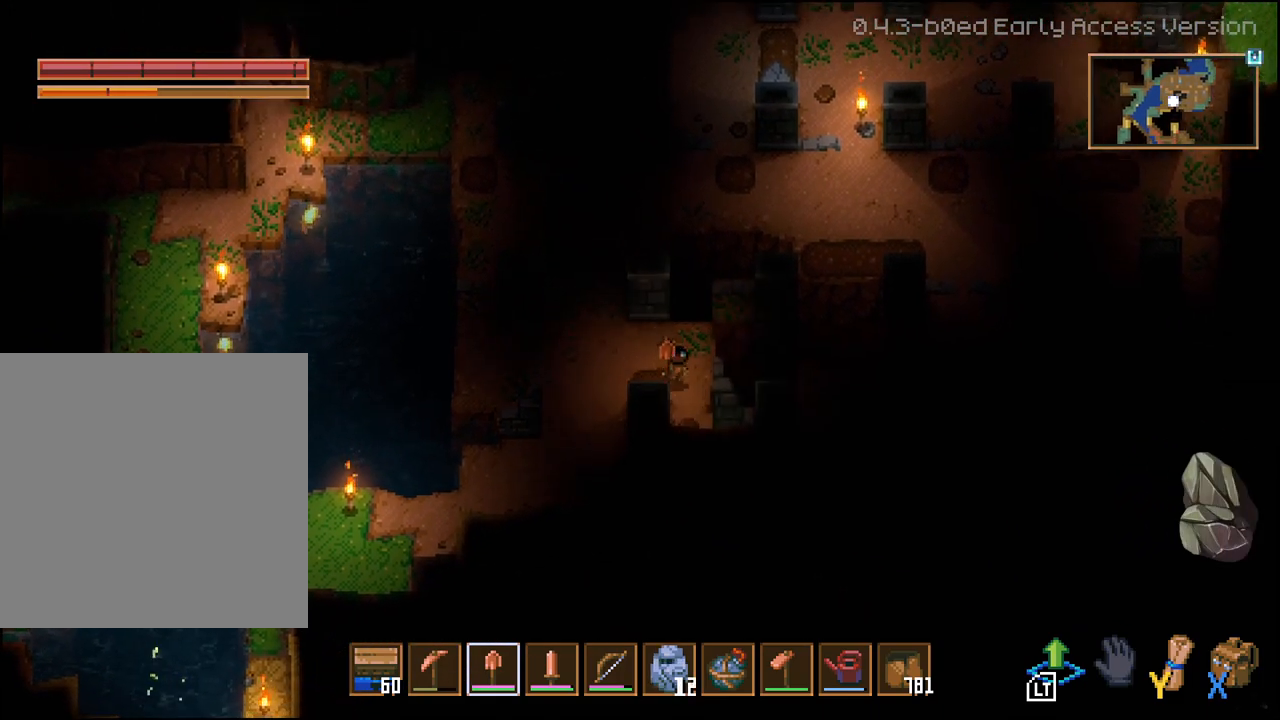
{"buttons": ["L2", "L3"], "left_stick": "down", "right_stick": "center", "events": [[33, "left_stick", "down"], [150, "L3", "down"], [333, "L2", "down"]]}
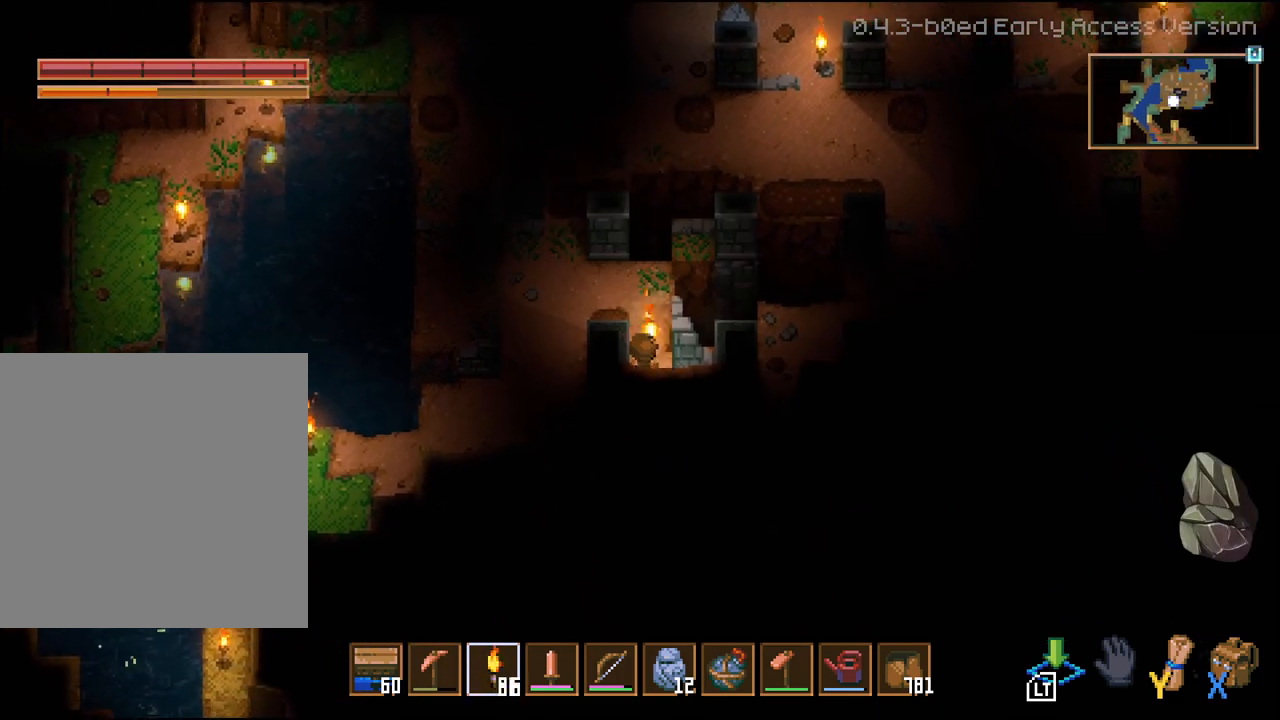
{"buttons": [], "left_stick": "up-left", "right_stick": "center", "events": [[50, "L3", "up"], [100, "left_stick", "up-right"], [367, "L2", "up"], [400, "left_stick", "up-left"]]}
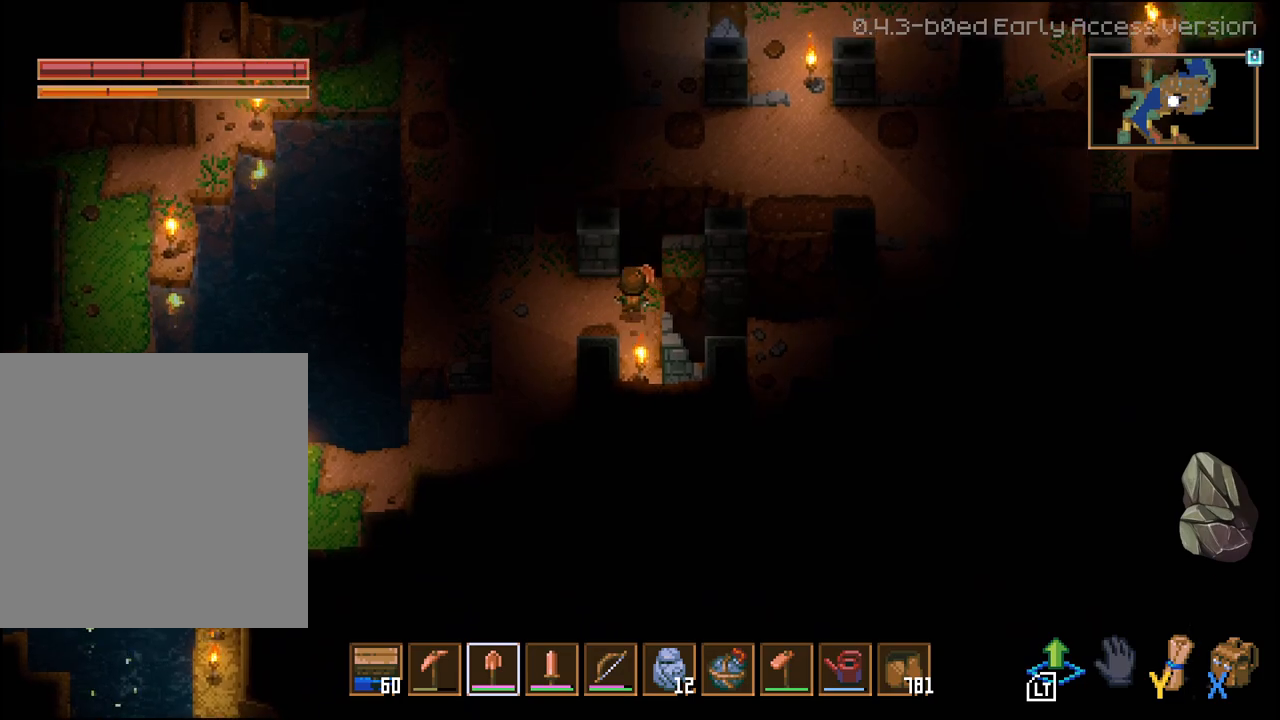
{"buttons": [], "left_stick": "up-left", "right_stick": "center", "events": [[333, "left_stick", "left"], [450, "left_stick", "up-left"]]}
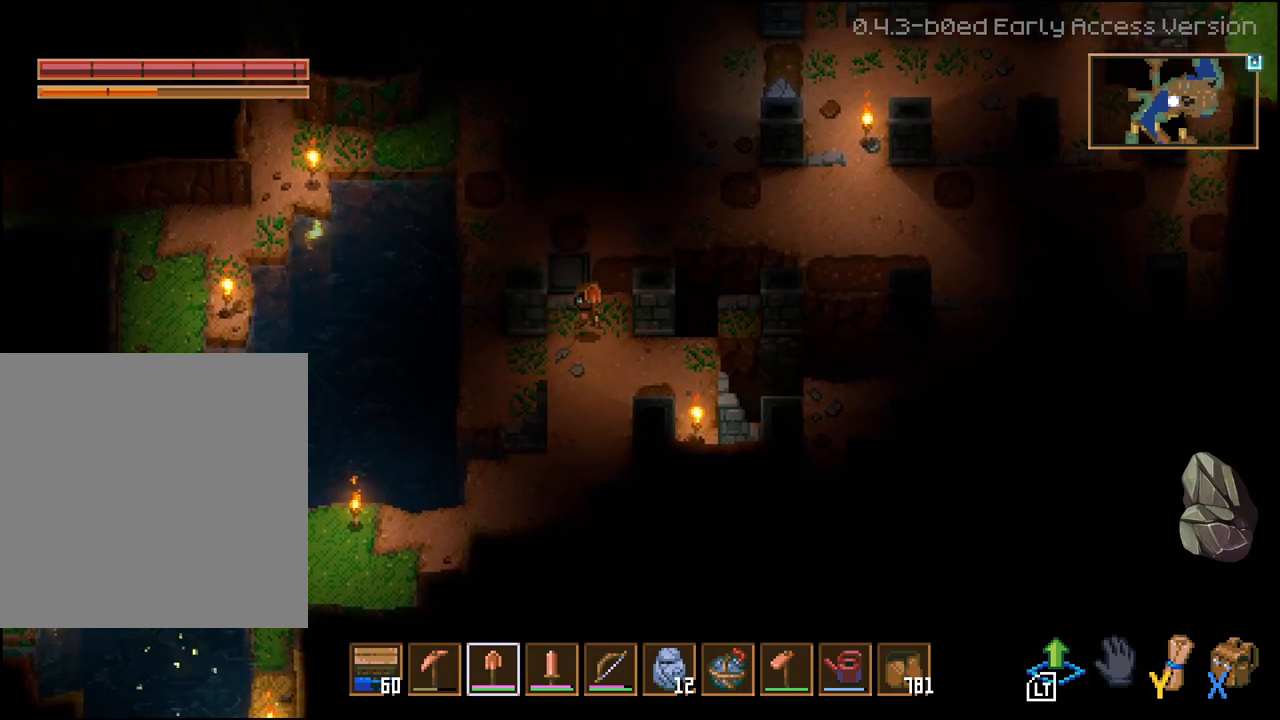
{"buttons": [], "left_stick": "up", "right_stick": "center", "events": [[50, "left_stick", "up"]]}
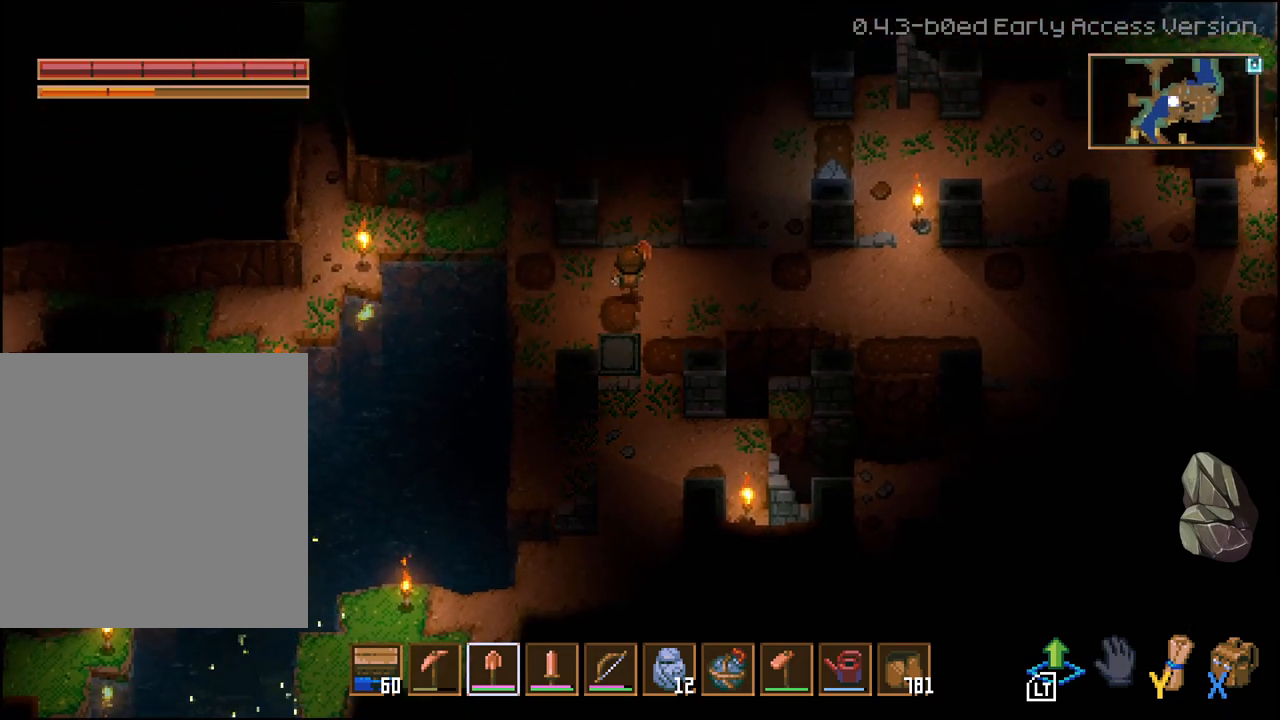
{"buttons": ["L2", "L3"], "left_stick": "up", "right_stick": "center", "events": [[17, "left_stick", "up-right"], [67, "L3", "down"], [167, "left_stick", "up"], [350, "L2", "down"]]}
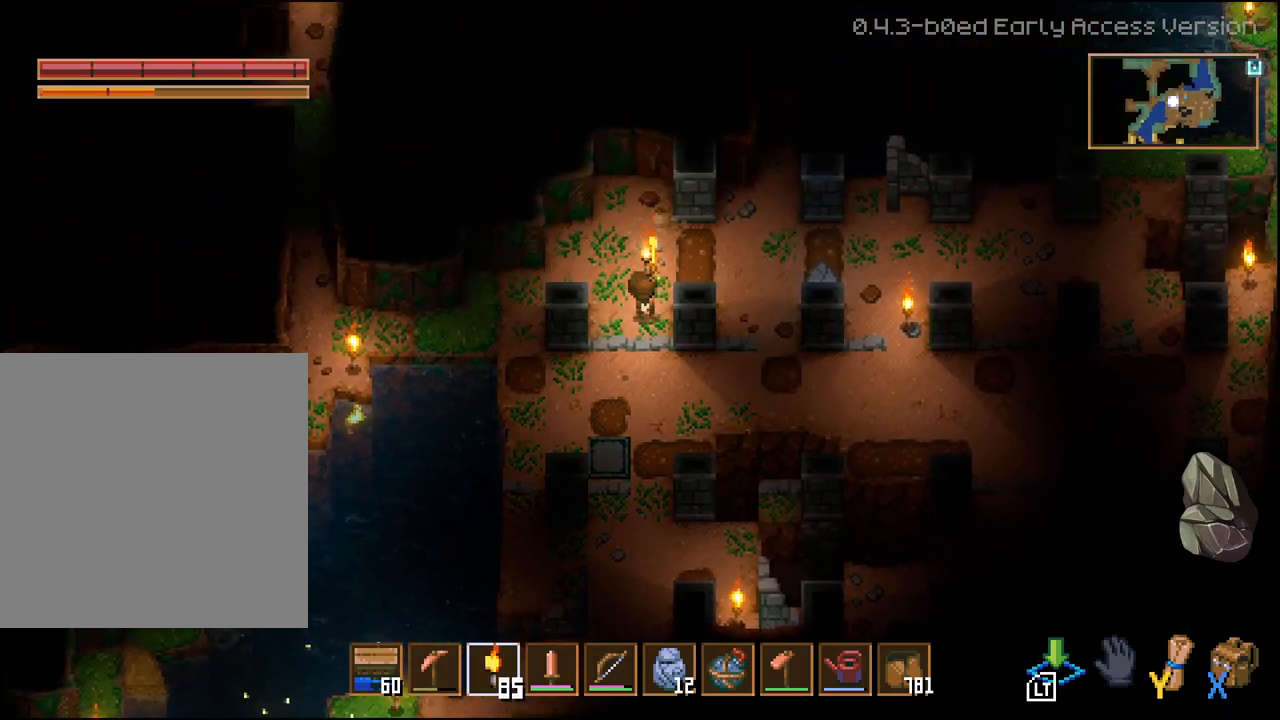
{"buttons": [], "left_stick": "right", "right_stick": "center", "events": [[17, "L3", "up"], [67, "L2", "up"], [133, "left_stick", "up-right"], [483, "left_stick", "right"]]}
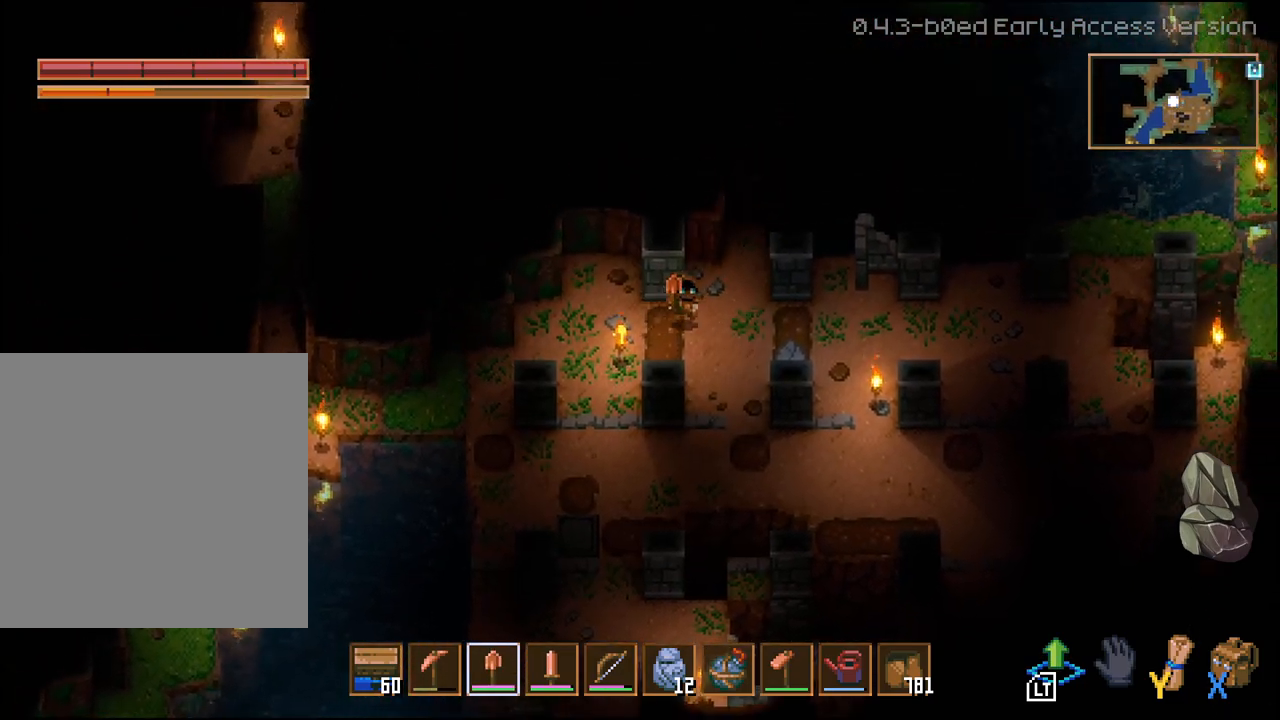
{"buttons": [], "left_stick": "right", "right_stick": "center", "events": []}
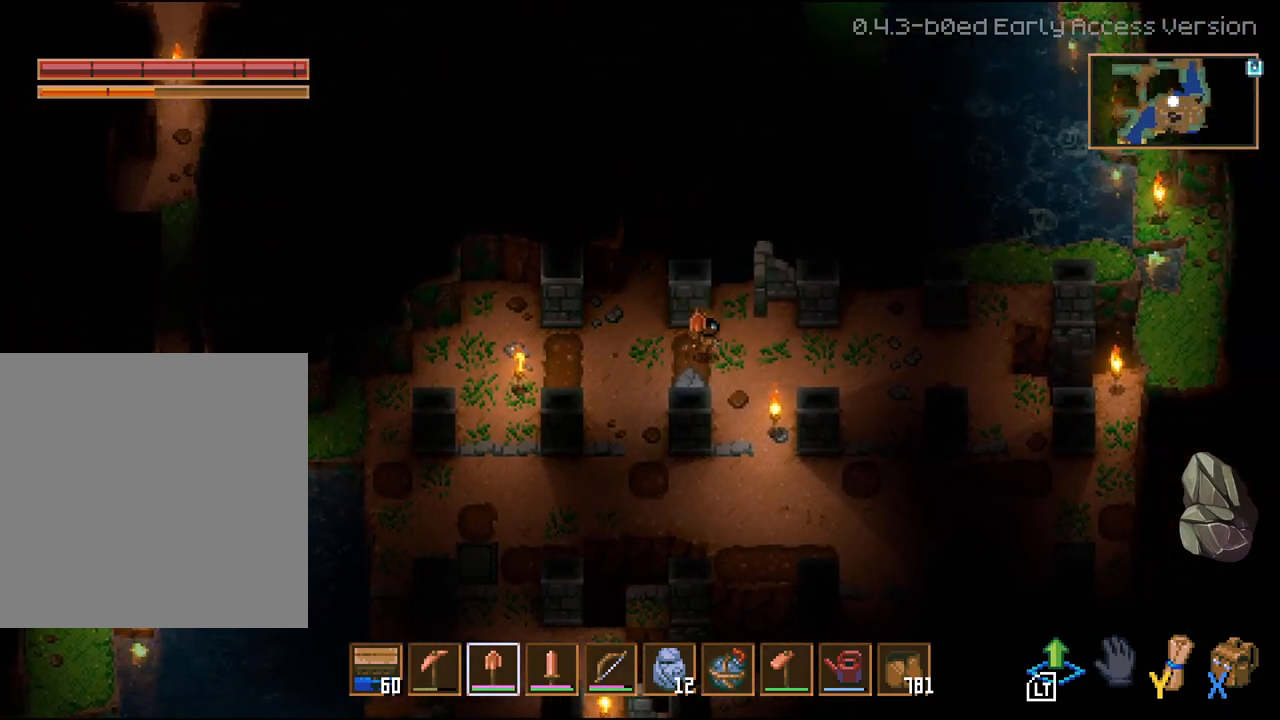
{"buttons": [], "left_stick": "right", "right_stick": "center", "events": [[400, "L2", "down"], [450, "L2", "up"]]}
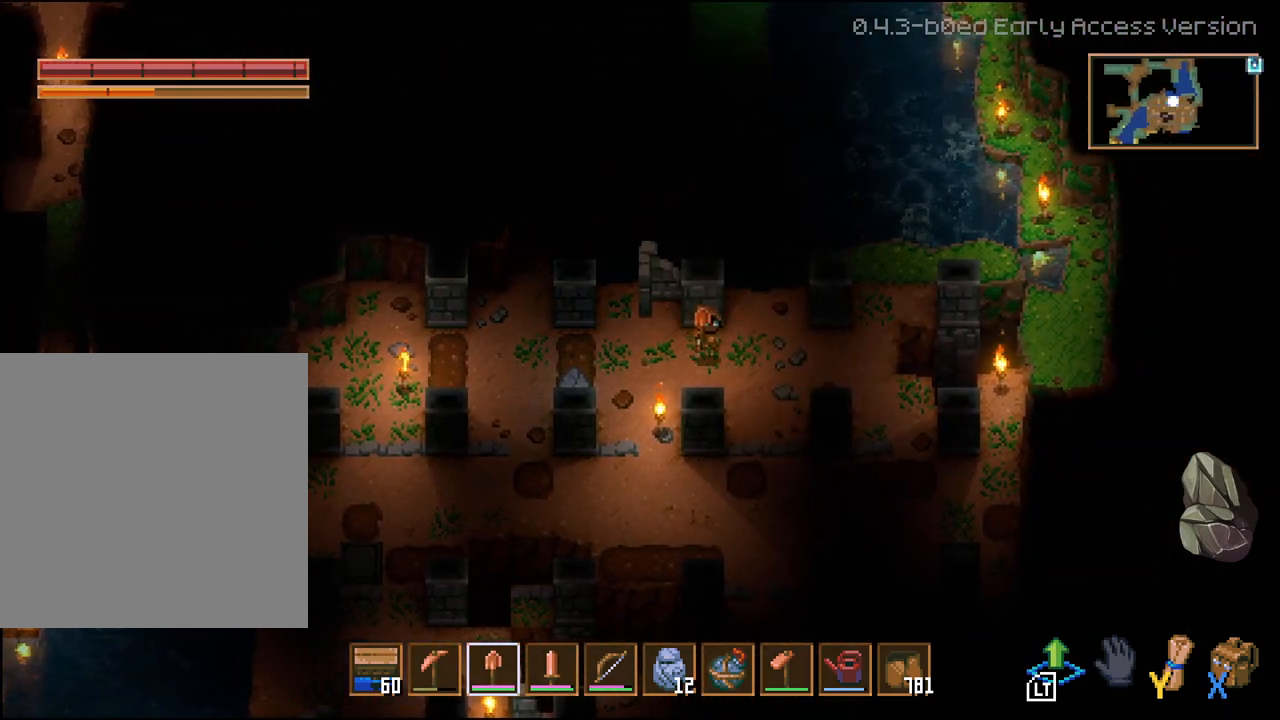
{"buttons": [], "left_stick": "up-right", "right_stick": "center", "events": [[100, "left_stick", "up-left"], [233, "left_stick", "right"], [367, "left_stick", "up-right"]]}
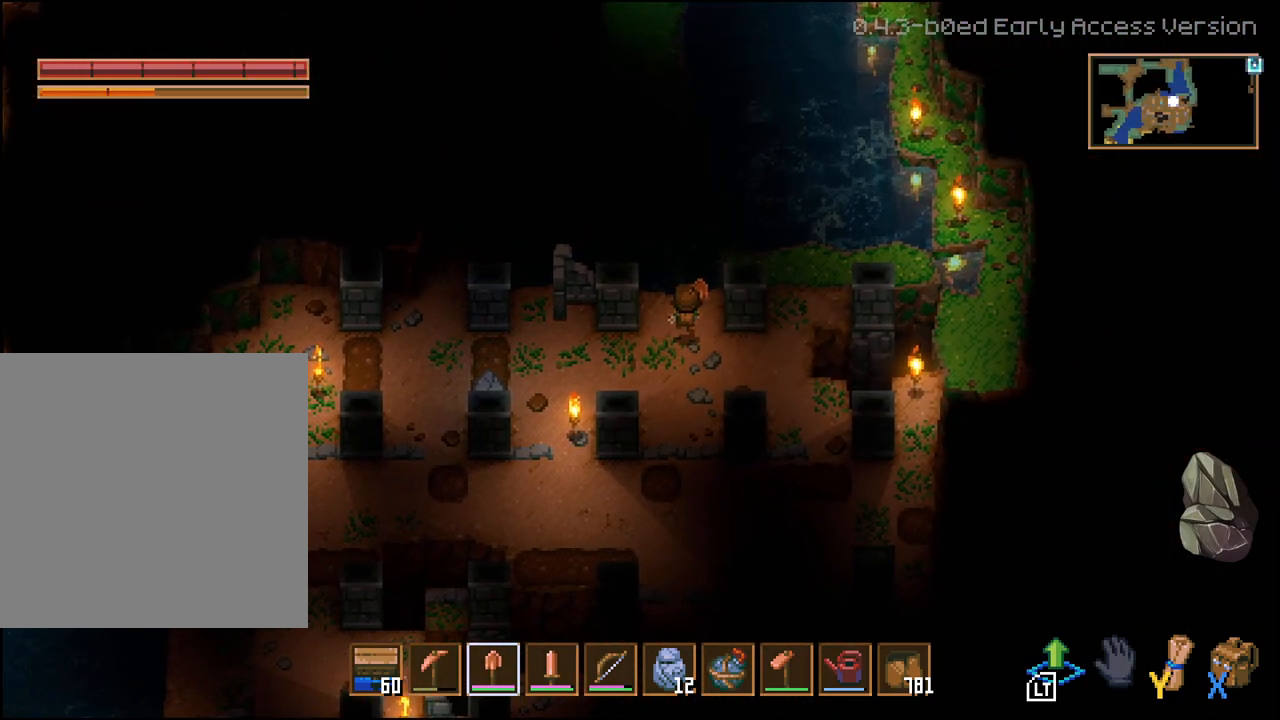
{"buttons": [], "left_stick": "down-right", "right_stick": "center", "events": [[267, "left_stick", "down-right"]]}
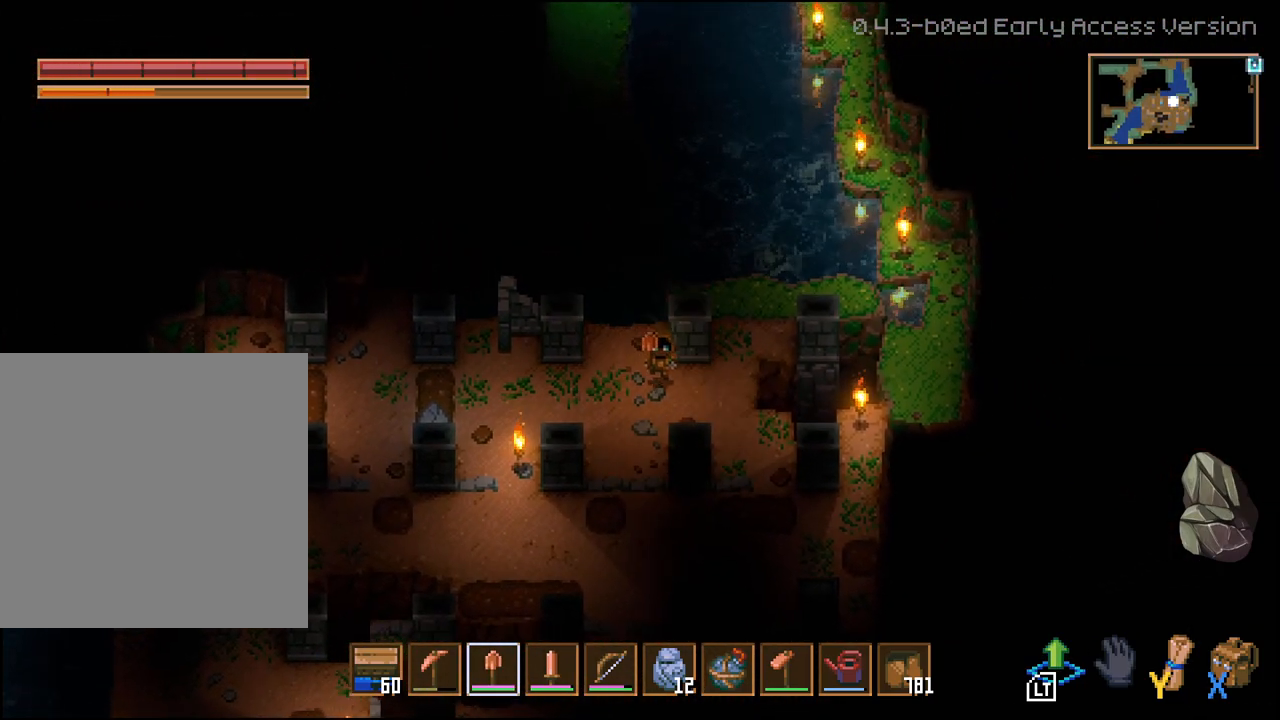
{"buttons": [], "left_stick": "right", "right_stick": "center", "events": [[267, "left_stick", "right"]]}
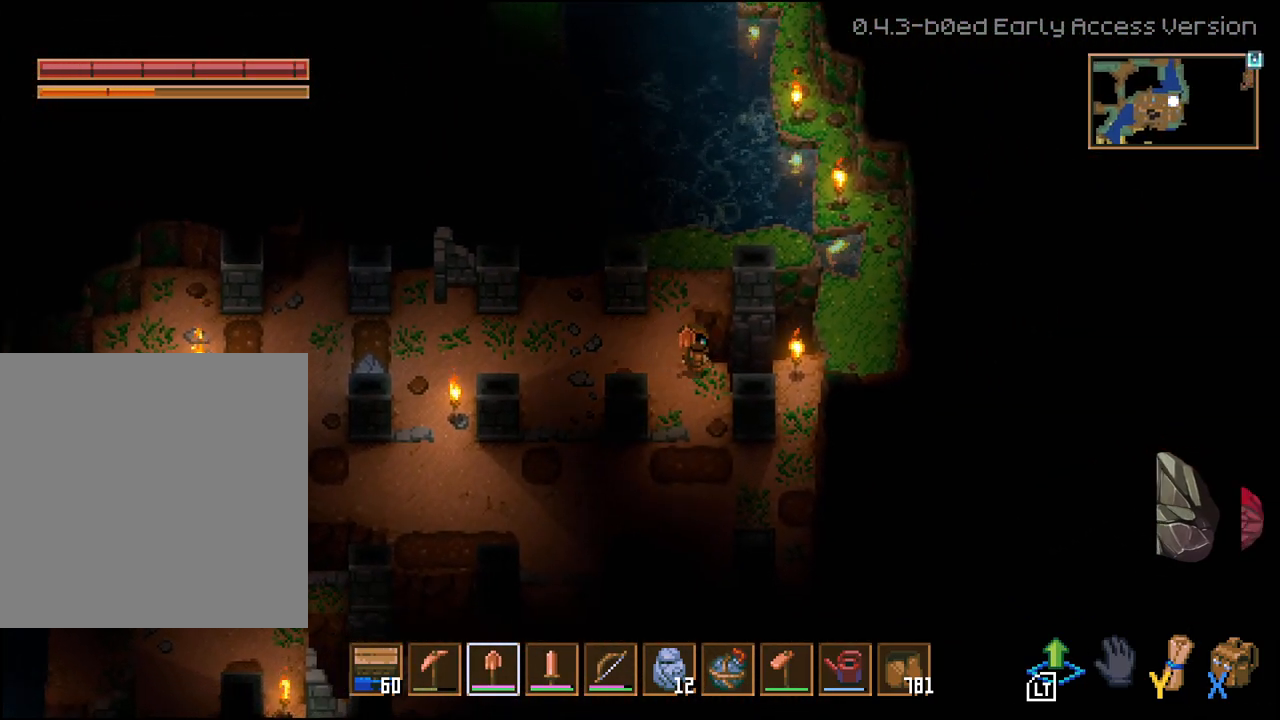
{"buttons": [], "left_stick": "down-right", "right_stick": "center", "events": [[183, "left_stick", "down-right"]]}
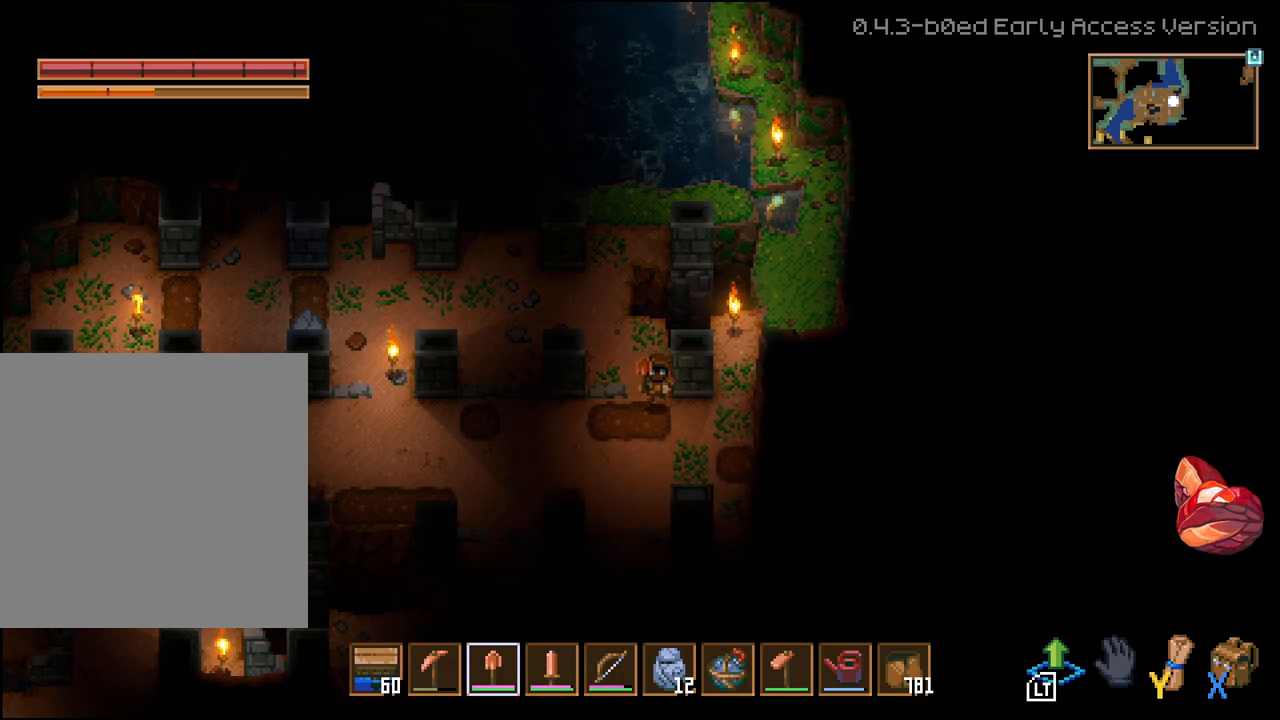
{"buttons": ["L2"], "left_stick": "down", "right_stick": "center", "events": [[217, "L2", "down"], [383, "L2", "up"], [400, "left_stick", "down"], [450, "L2", "down"]]}
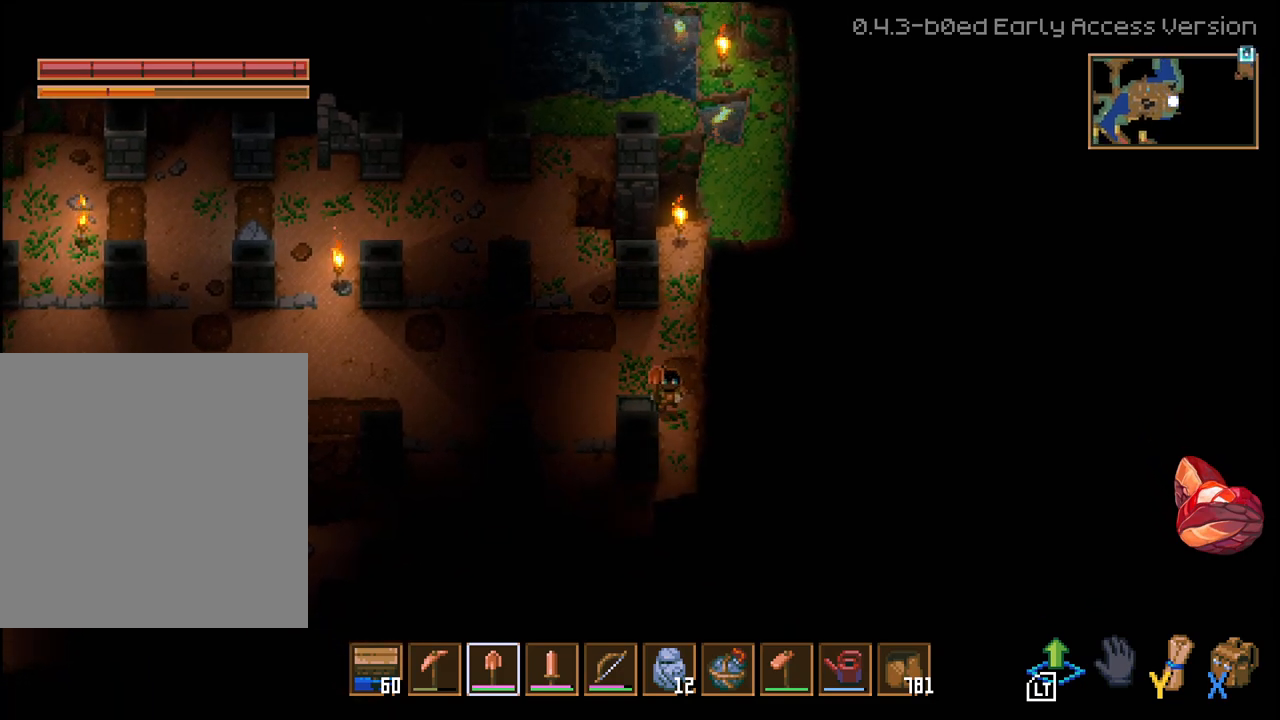
{"buttons": ["L3"], "left_stick": "down-left", "right_stick": "center", "events": [[83, "L2", "up"], [167, "L3", "down"], [300, "left_stick", "down-left"]]}
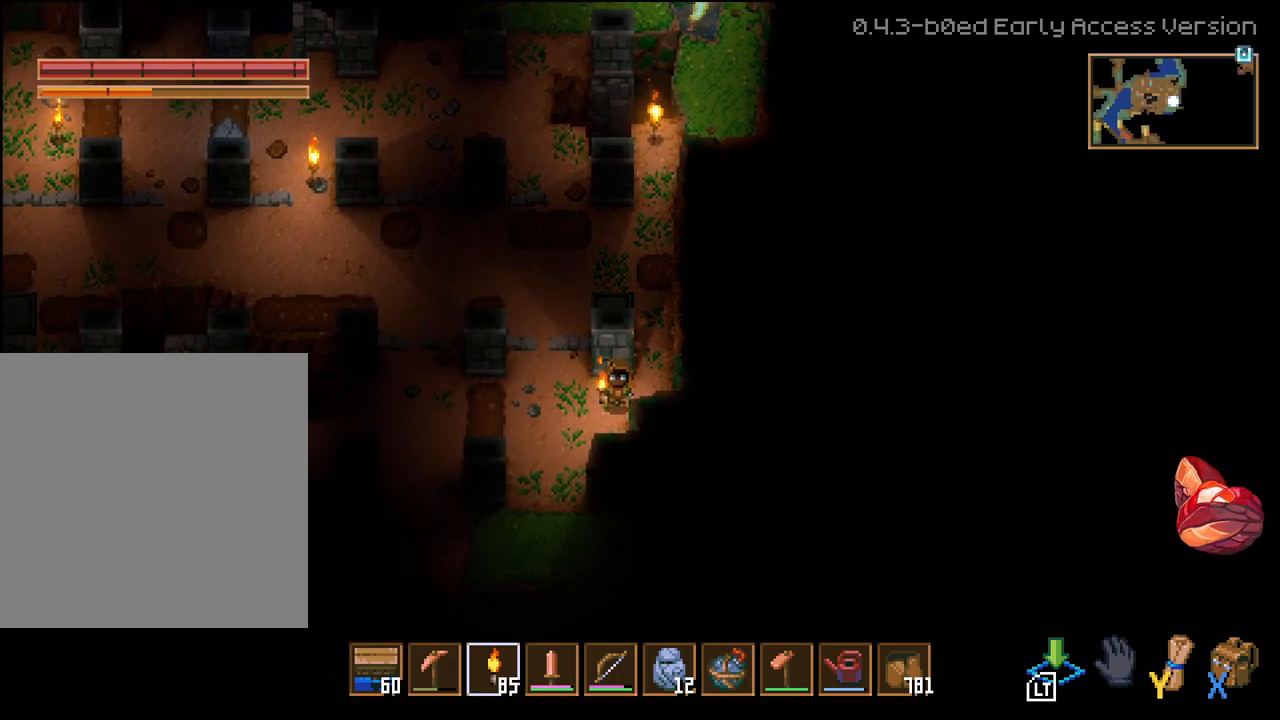
{"buttons": ["L2", "L3"], "left_stick": "down-left", "right_stick": "center", "events": [[383, "L2", "down"]]}
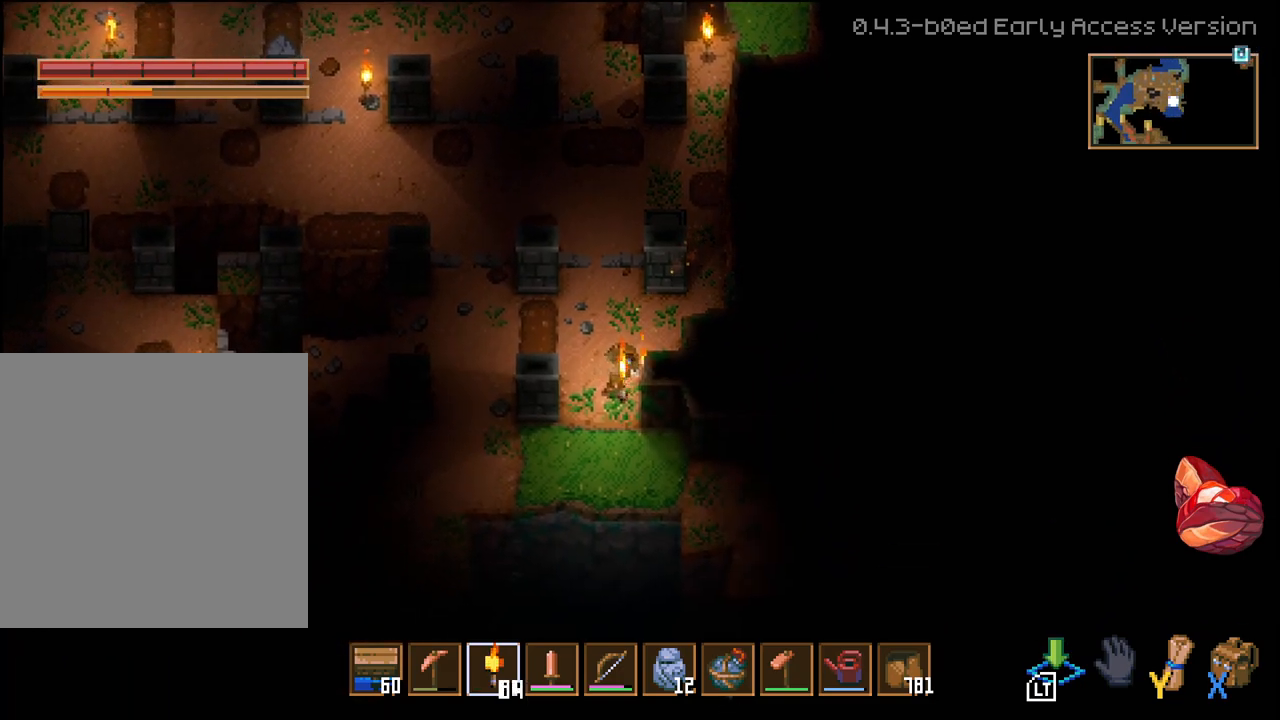
{"buttons": ["L3"], "left_stick": "down-left", "right_stick": "center", "events": [[67, "L2", "up"]]}
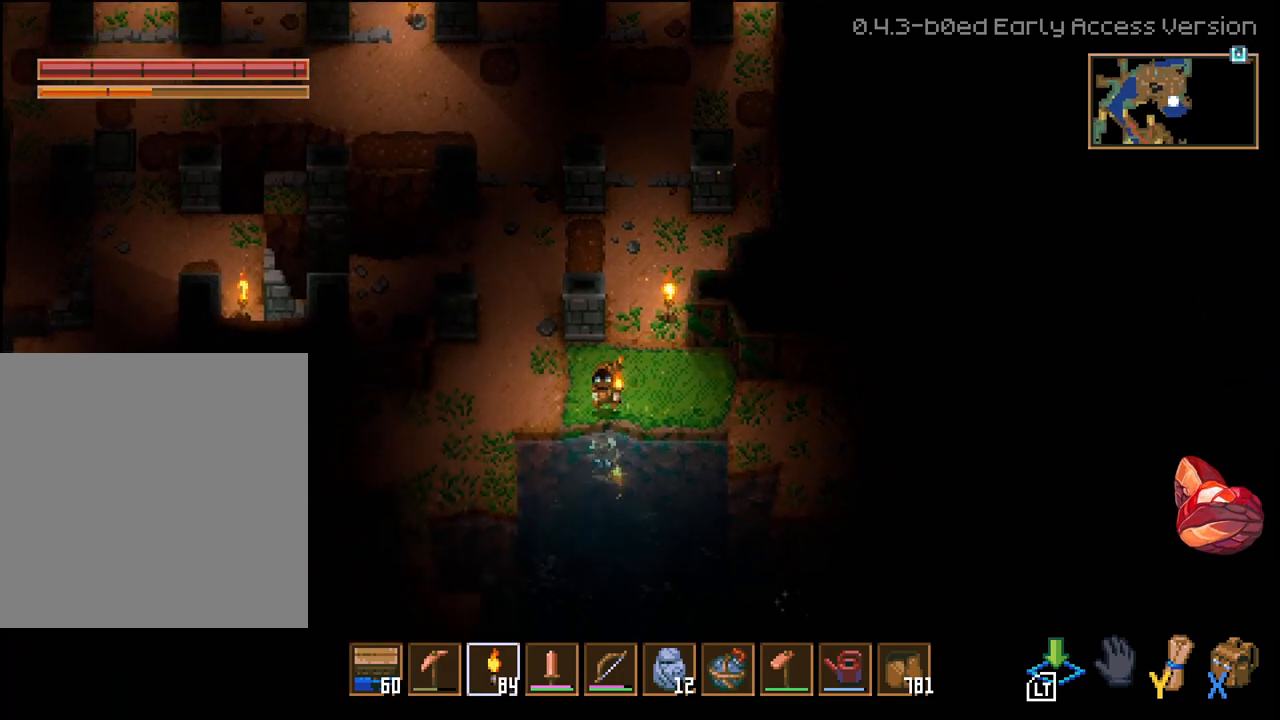
{"buttons": ["L3"], "left_stick": "down-left", "right_stick": "center", "events": []}
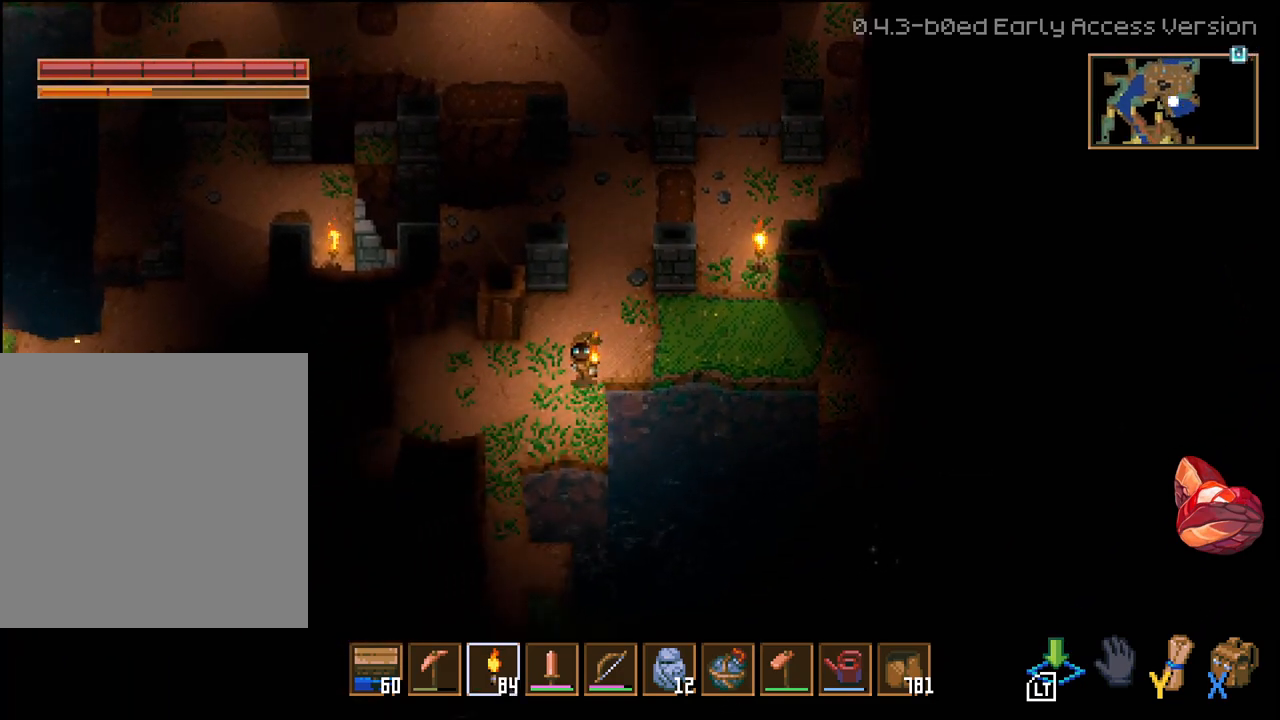
{"buttons": ["L3"], "left_stick": "down-left", "right_stick": "center", "events": []}
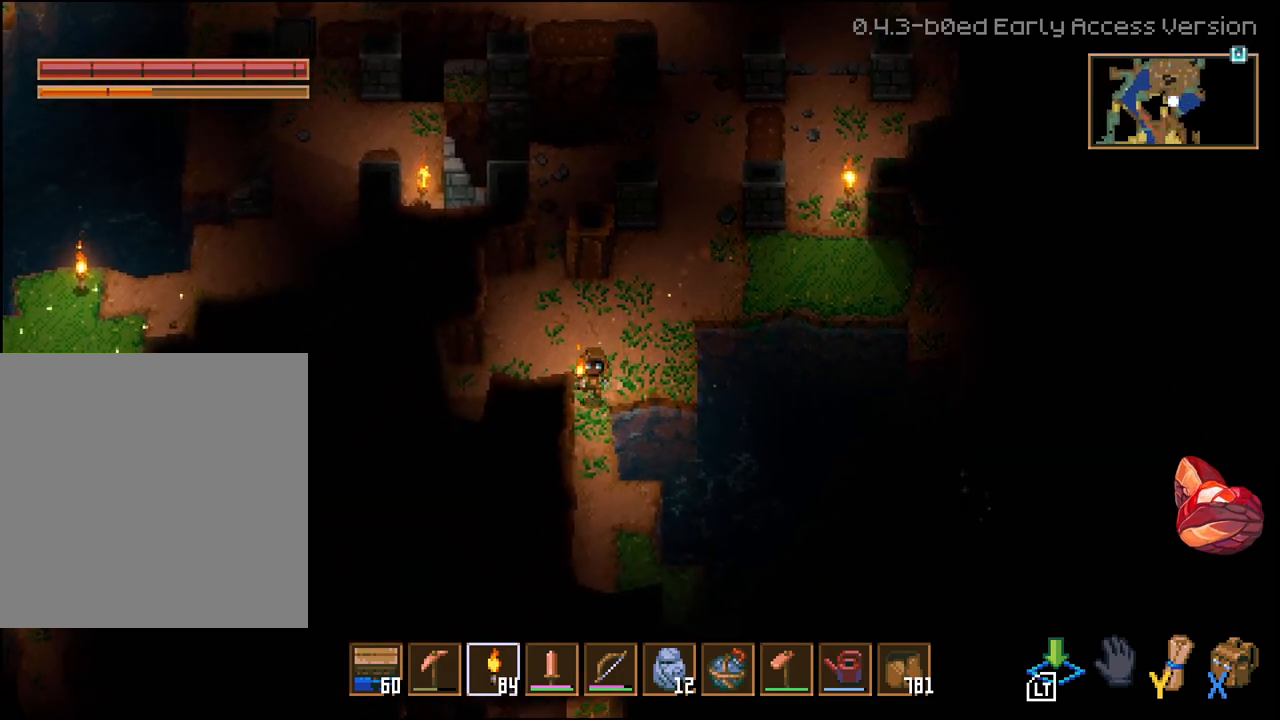
{"buttons": ["L3"], "left_stick": "down", "right_stick": "center", "events": [[17, "left_stick", "down"]]}
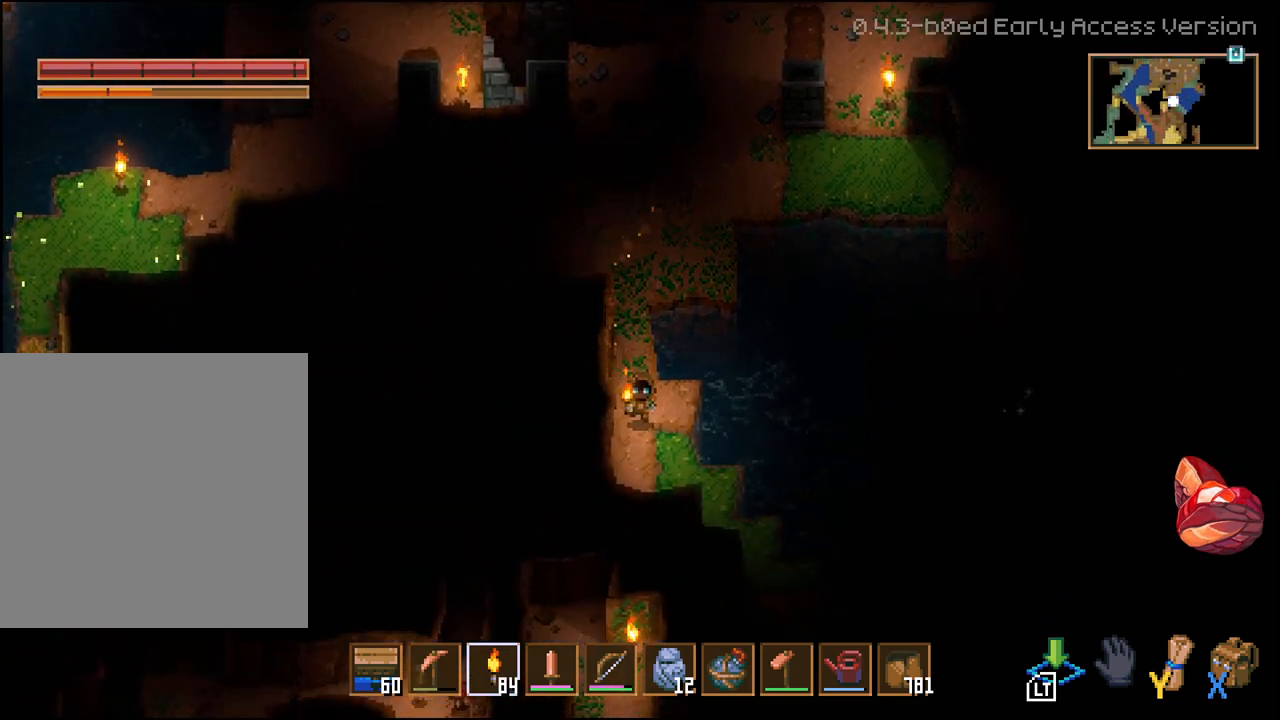
{"buttons": ["L3"], "left_stick": "down-right", "right_stick": "center", "events": [[67, "L2", "down"], [217, "L2", "up"], [233, "left_stick", "down-right"]]}
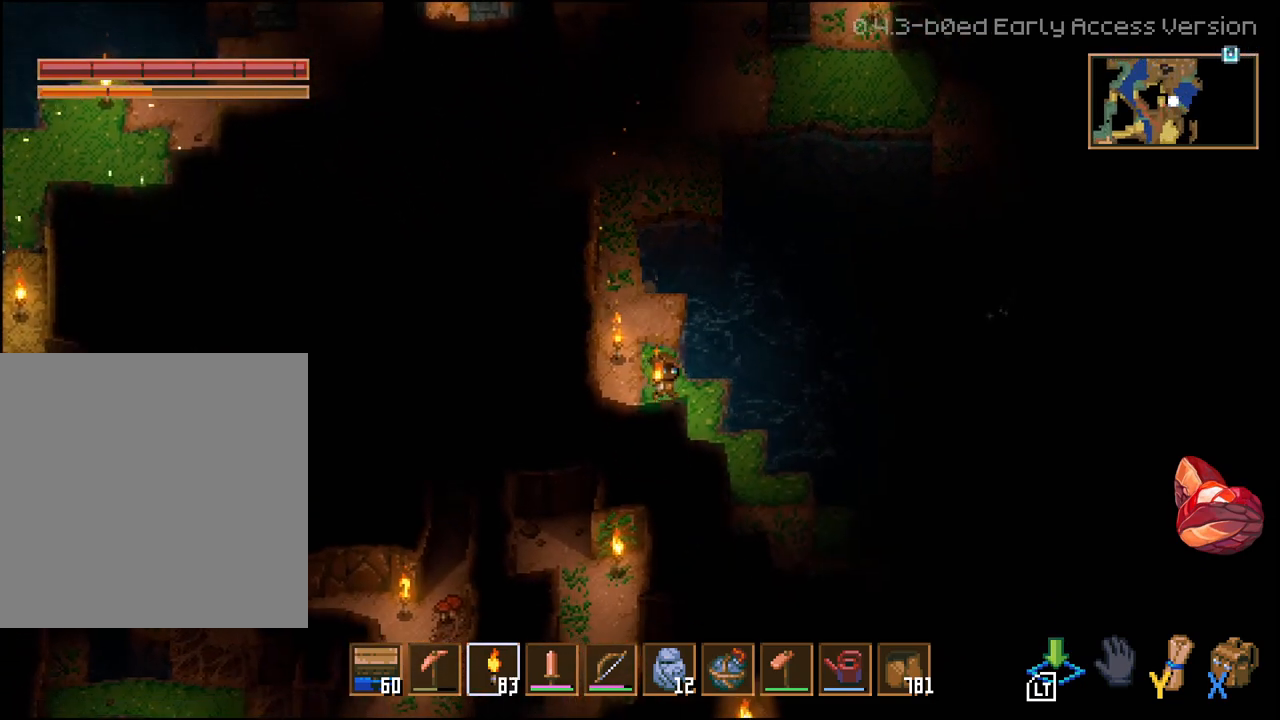
{"buttons": ["L3"], "left_stick": "down-right", "right_stick": "center", "events": []}
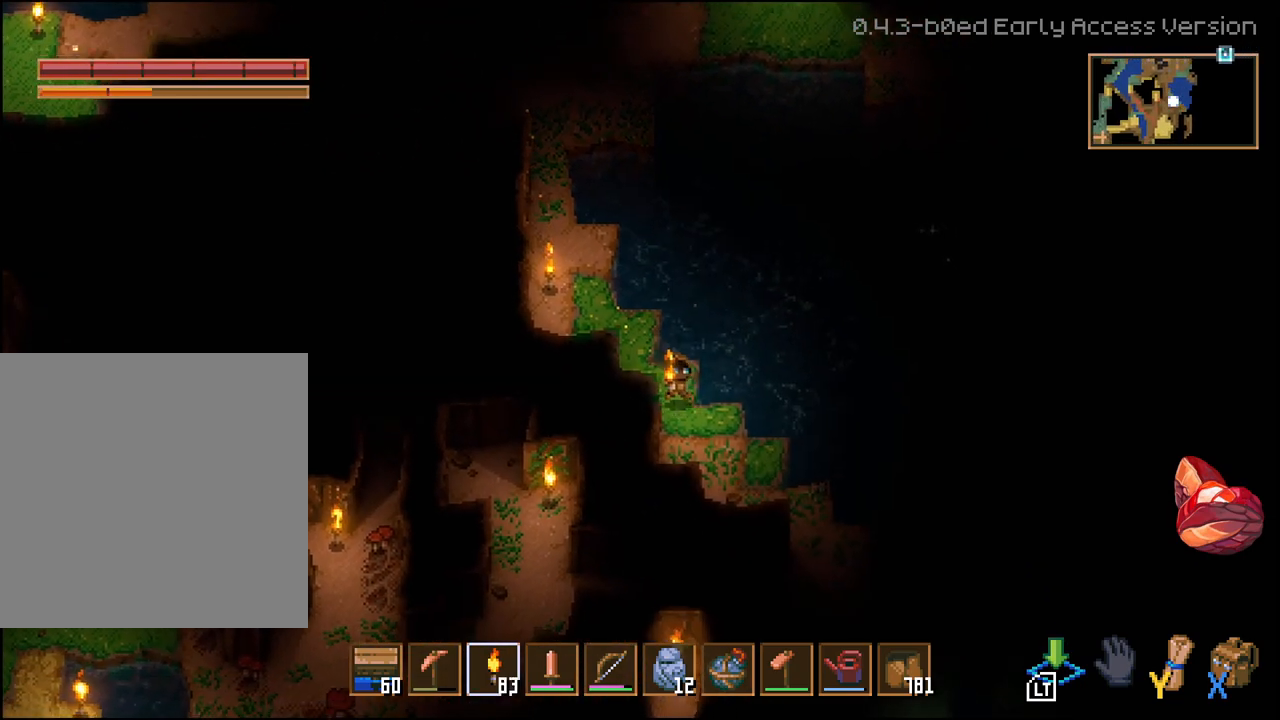
{"buttons": ["L3"], "left_stick": "down-right", "right_stick": "center", "events": [[300, "L2", "down"], [500, "L2", "up"]]}
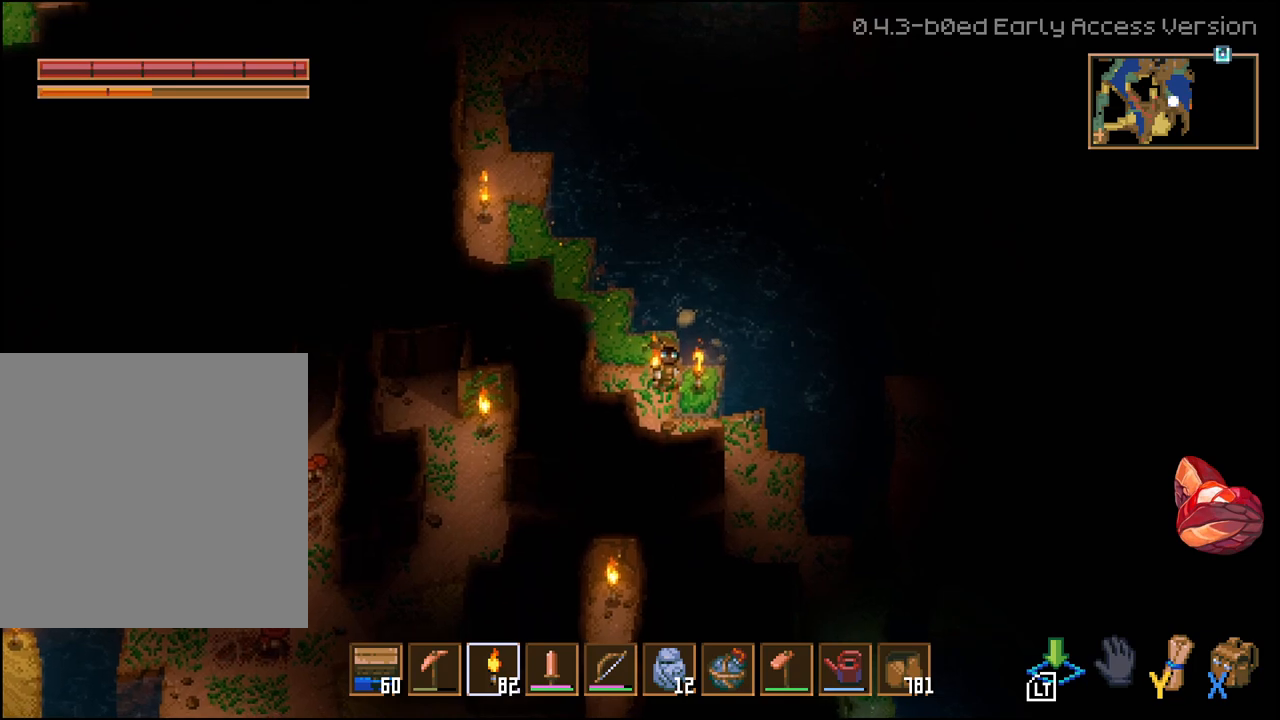
{"buttons": ["L3"], "left_stick": "down-right", "right_stick": "center", "events": []}
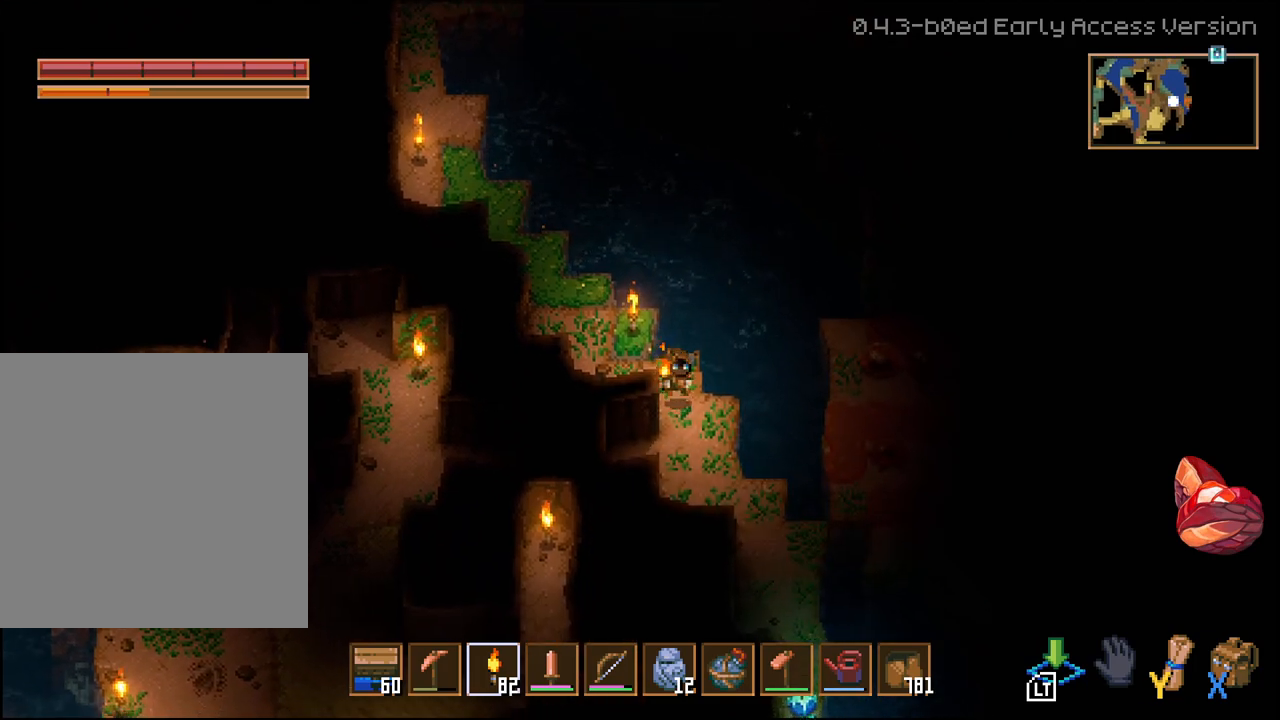
{"buttons": ["L3"], "left_stick": "down-right", "right_stick": "center", "events": []}
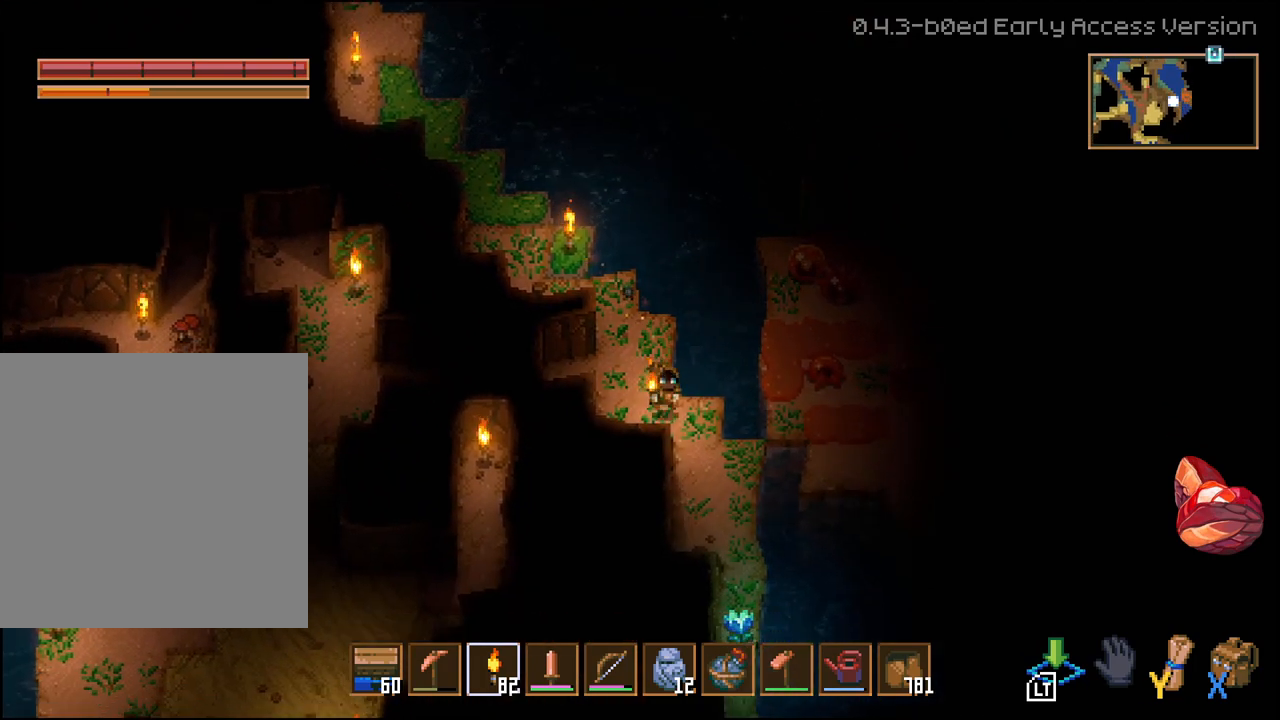
{"buttons": ["L2", "L3"], "left_stick": "down-right", "right_stick": "center", "events": [[350, "L2", "down"]]}
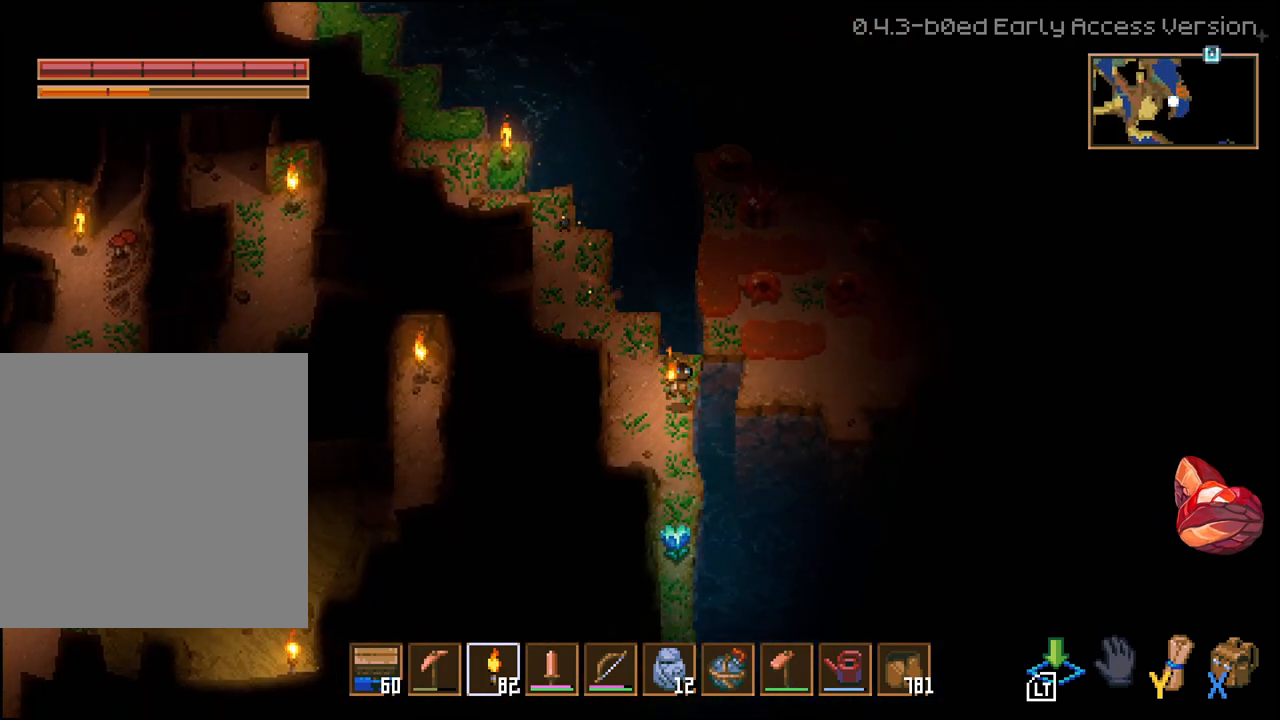
{"buttons": ["L2"], "left_stick": "down", "right_stick": "center", "events": [[150, "L2", "up"], [267, "L3", "up"], [350, "L2", "down"], [400, "L2", "up"], [433, "left_stick", "down"], [500, "L2", "down"]]}
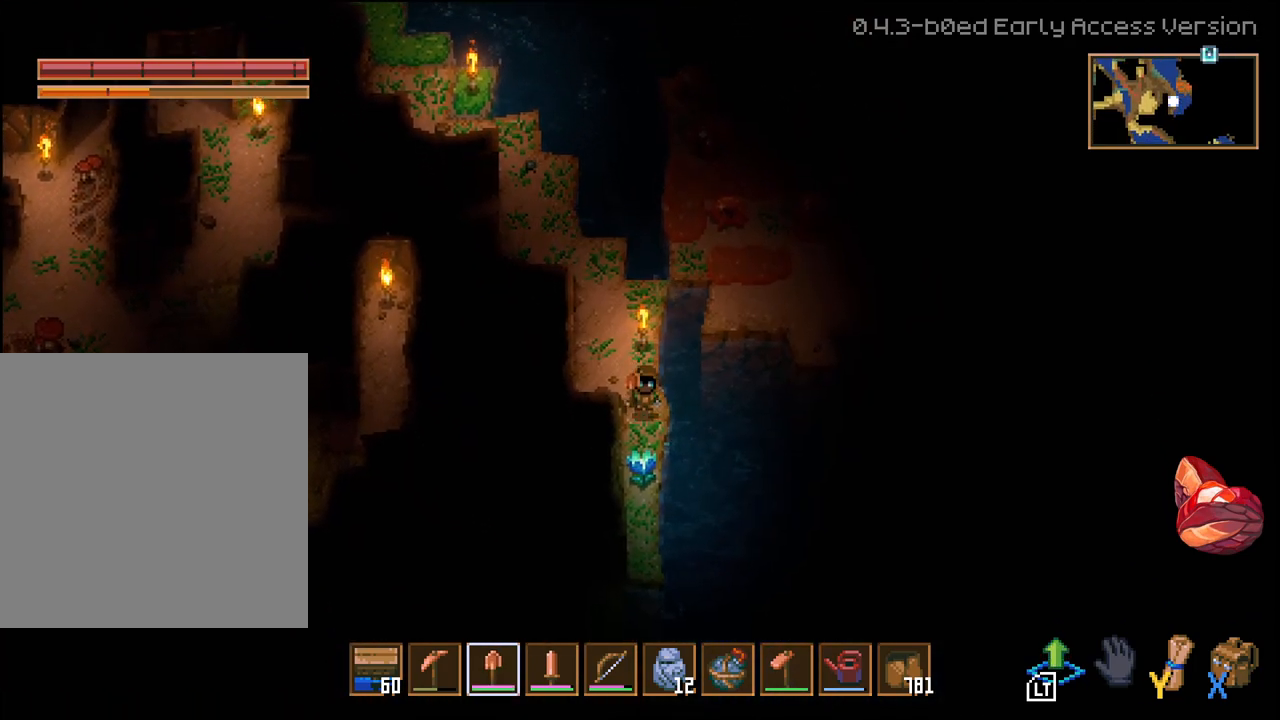
{"buttons": ["L2"], "left_stick": "down", "right_stick": "center", "events": [[100, "R2", "down"], [133, "L2", "up"], [200, "R2", "up"], [350, "L2", "down"]]}
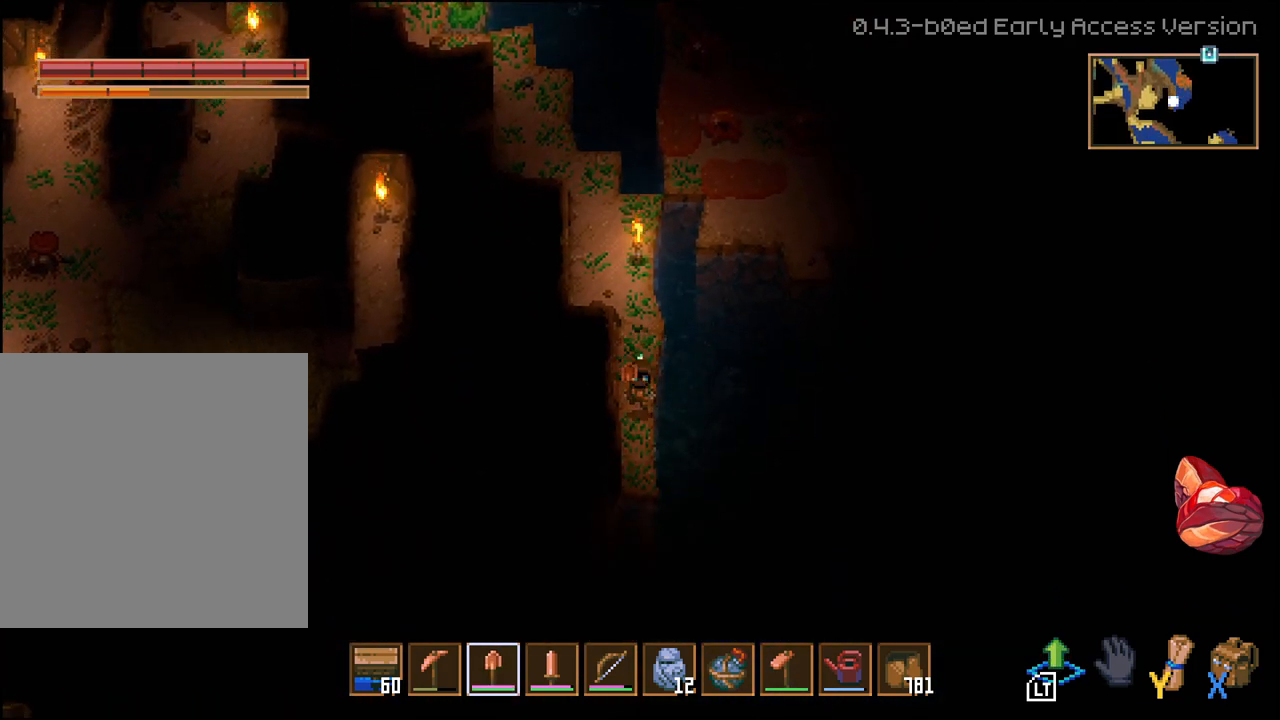
{"buttons": ["L2", "L3"], "left_stick": "down", "right_stick": "center", "events": [[133, "L2", "up"], [250, "L3", "down"], [433, "L2", "down"]]}
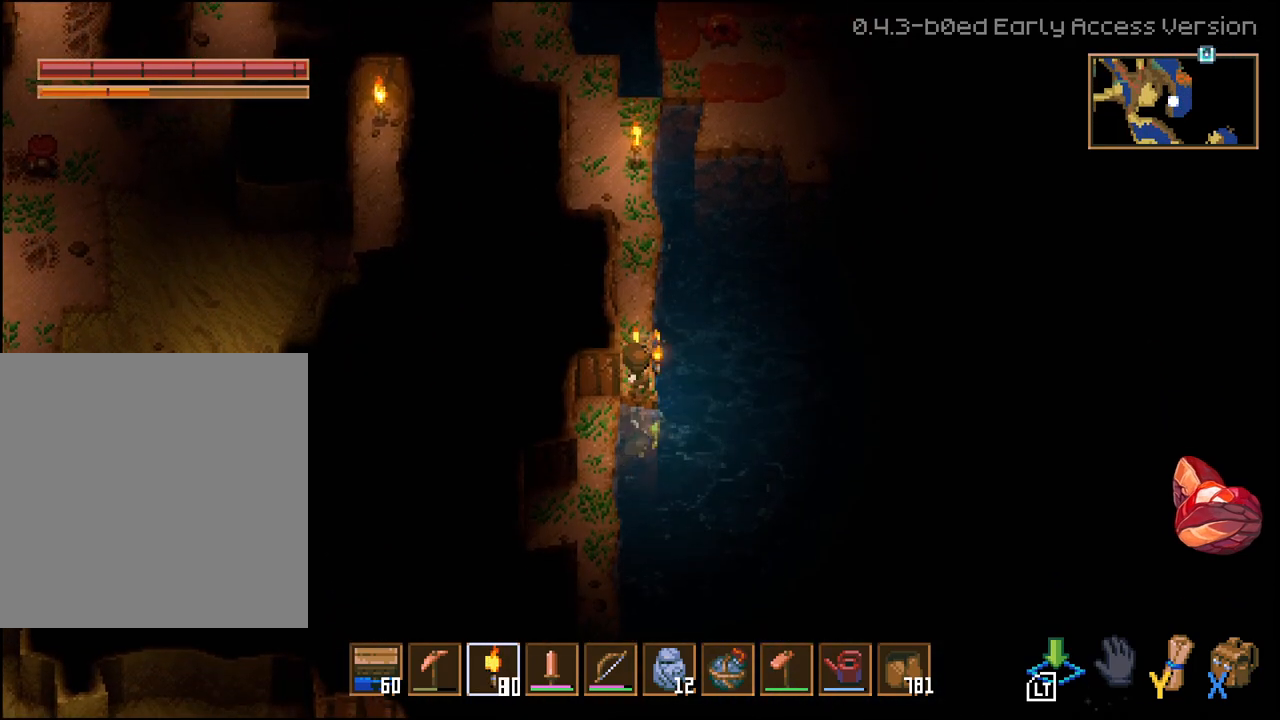
{"buttons": ["R2"], "left_stick": "down-left", "right_stick": "center", "events": [[100, "L2", "up"], [183, "L3", "up"], [250, "left_stick", "down-left"], [500, "R2", "down"]]}